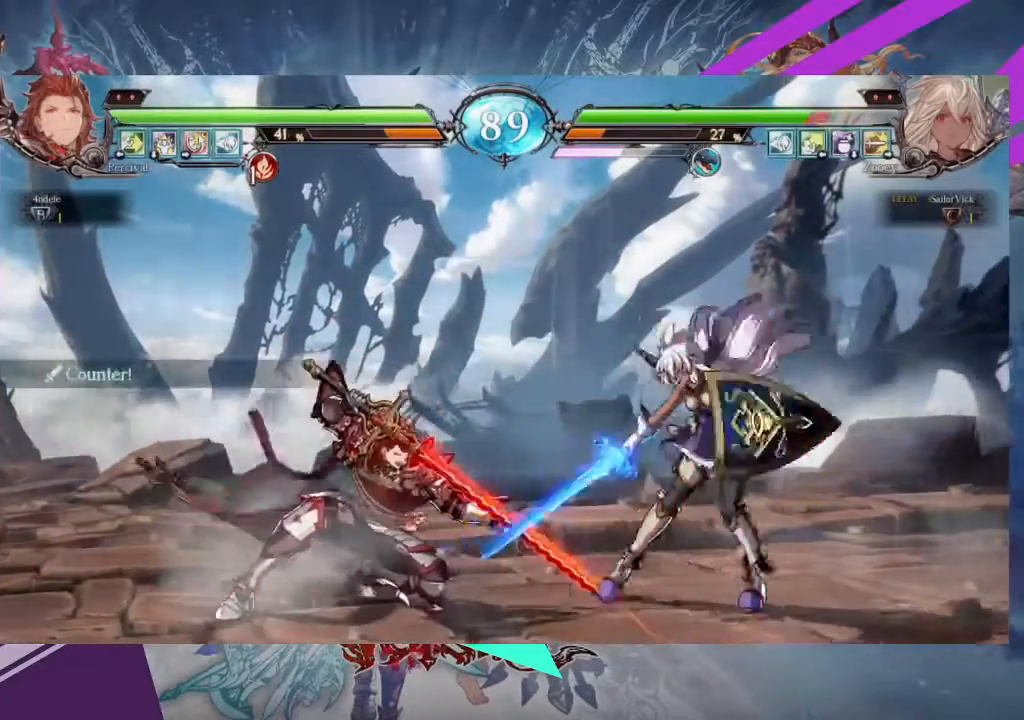
Gameplay with a controller (arcade stick); each line is a JSON object with the inputs held at the frame after it. "events" lists button and stick changes between this image and that frame as [ms after this image, input, new state], when the widget could be followed in between. Not read: L3 R3 other_buttons.
{"buttons": [], "left_stick": "center", "events": [[133, "left_stick", "down-right"], [433, "left_stick", "center"]]}
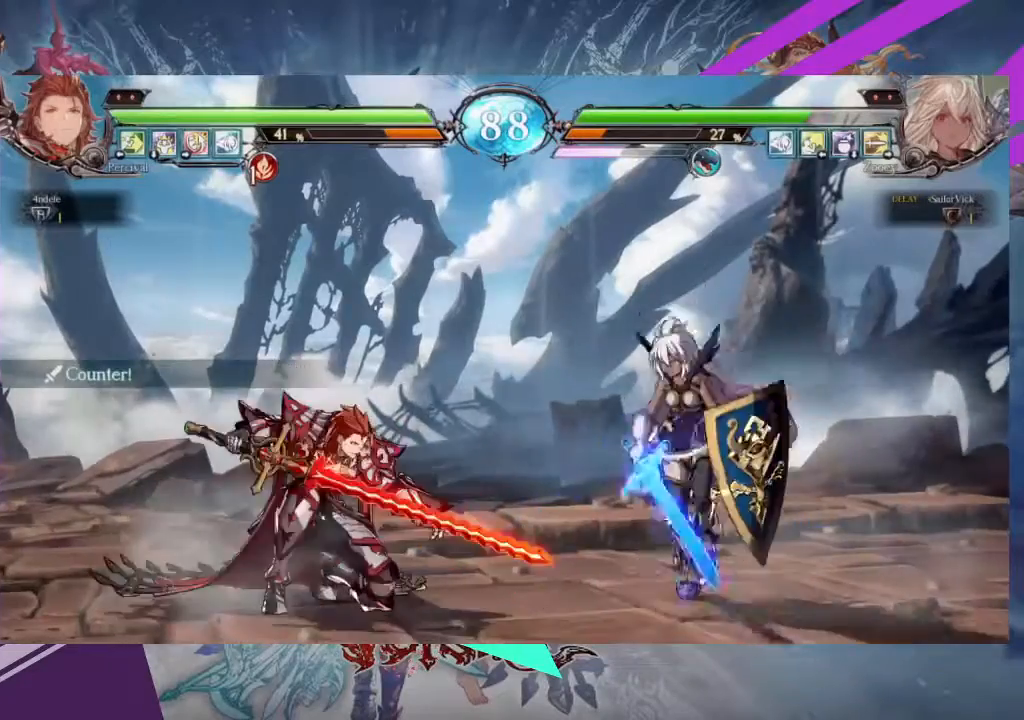
{"buttons": ["TRIANGLE"], "left_stick": "center"}
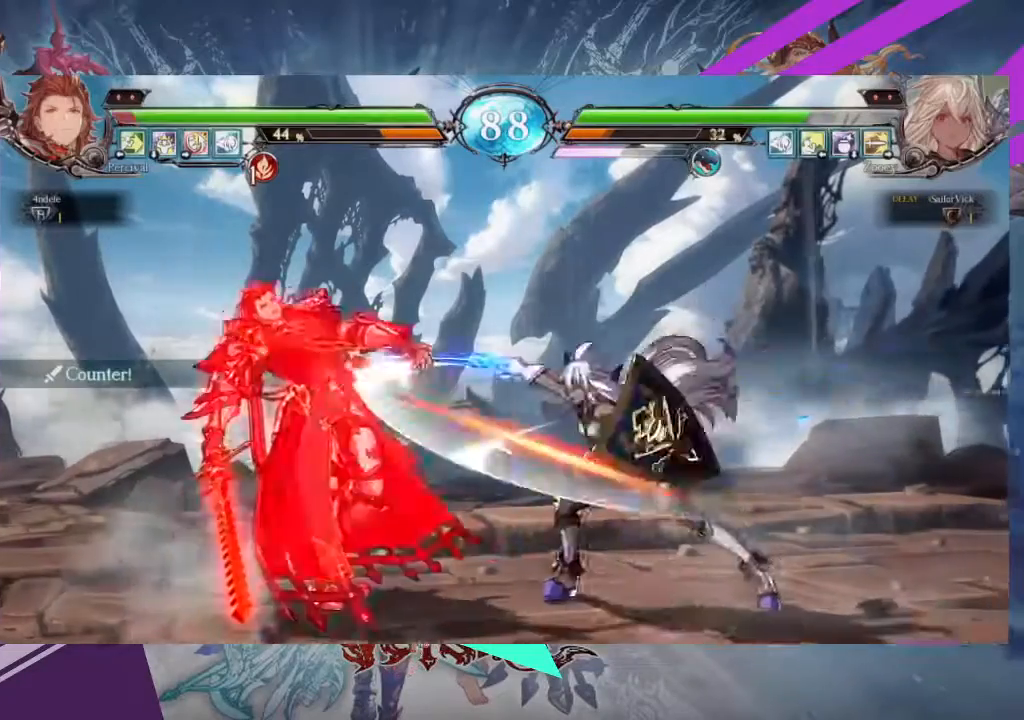
{"buttons": [], "left_stick": "center", "events": [[100, "TRIANGLE", "up"]]}
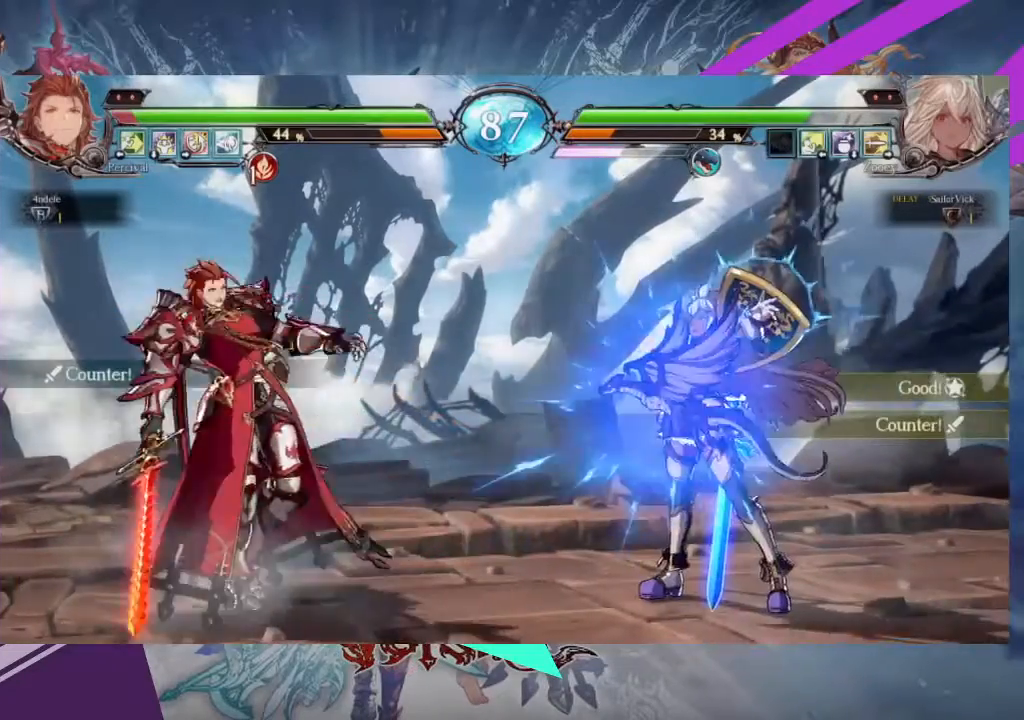
{"buttons": [], "left_stick": "center", "events": [[400, "left_stick", "left"], [467, "left_stick", "center"]]}
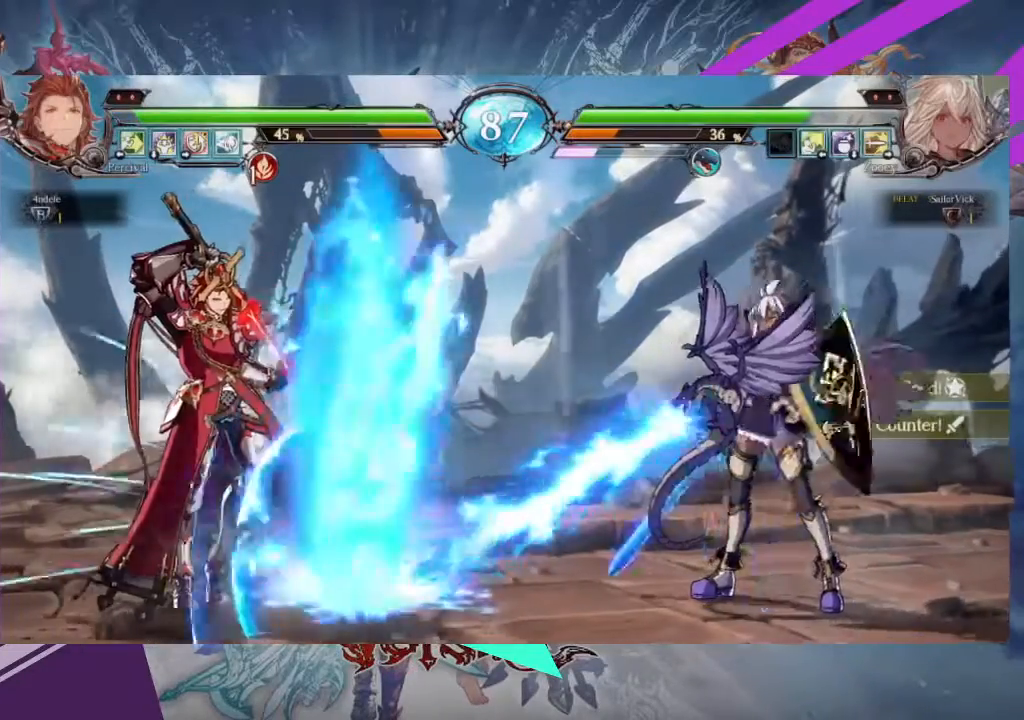
{"buttons": [], "left_stick": "center", "events": [[33, "left_stick", "left"], [400, "TRIANGLE", "down"], [400, "left_stick", "center"], [500, "TRIANGLE", "up"]]}
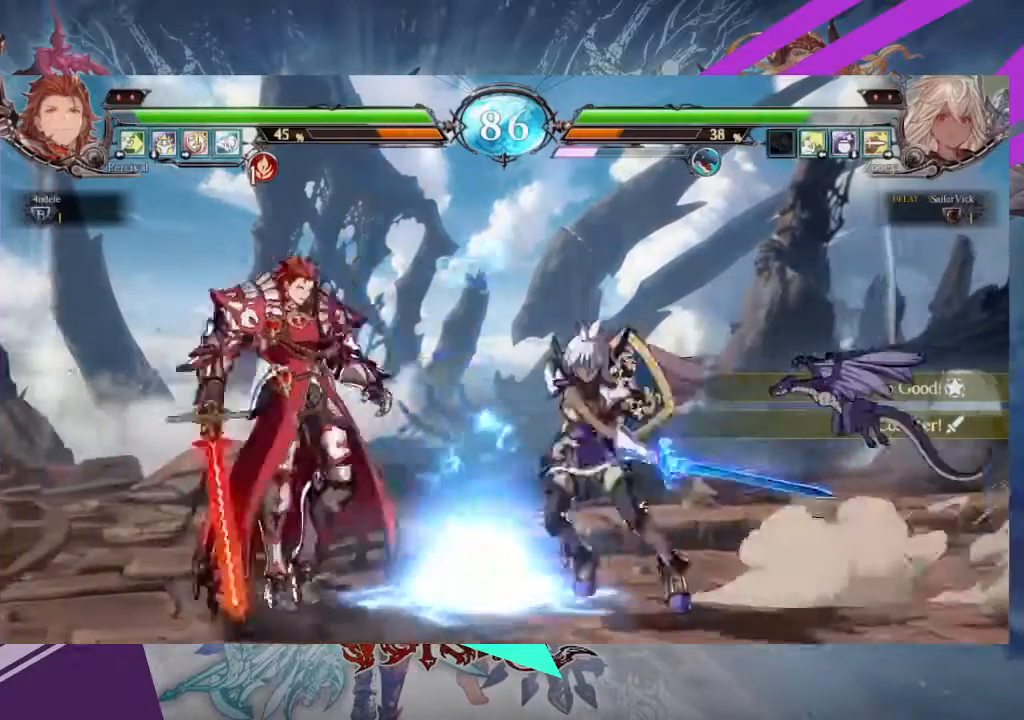
{"buttons": [], "left_stick": "center"}
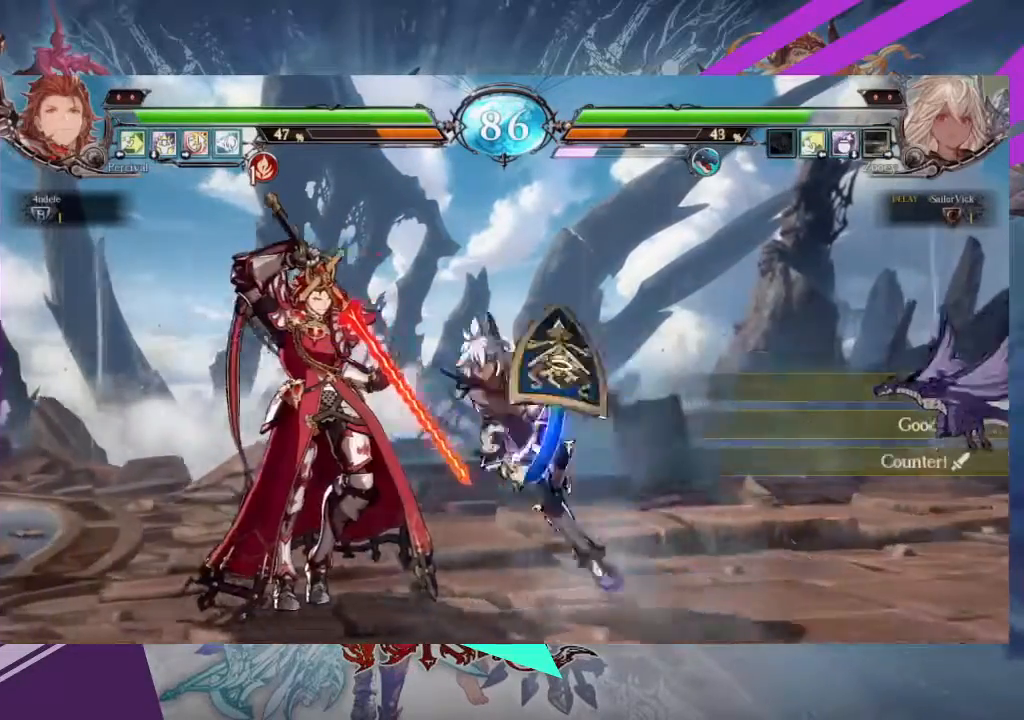
{"buttons": [], "left_stick": "down-right", "events": [[333, "left_stick", "down-right"]]}
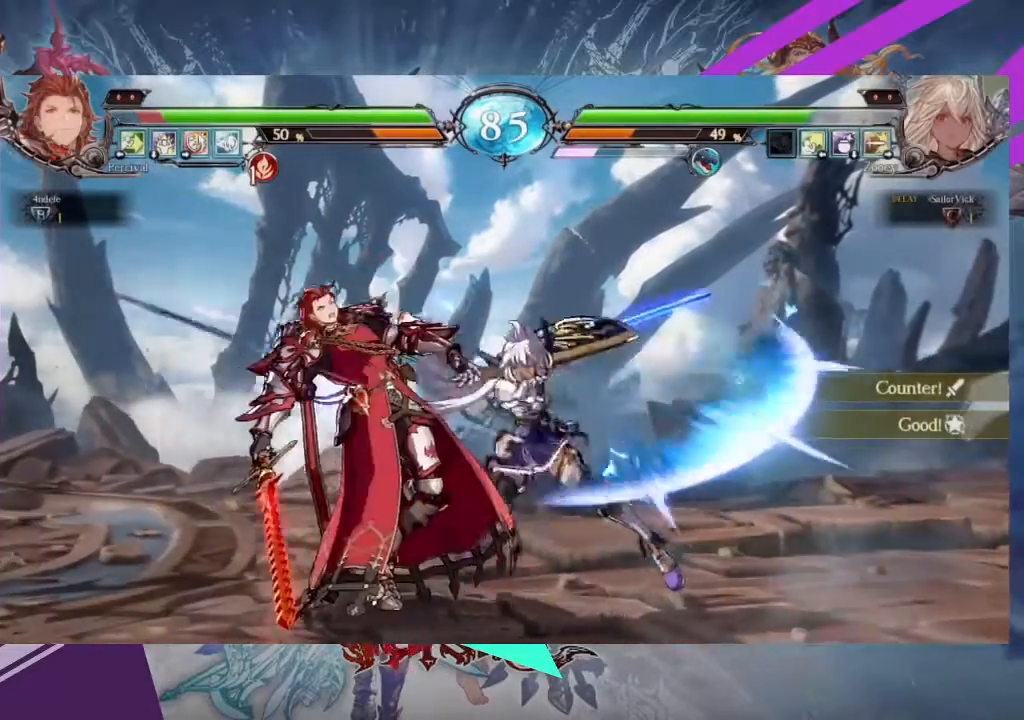
{"buttons": ["TRIANGLE"], "left_stick": "center", "events": [[267, "SQUARE", "down"], [400, "SQUARE", "up"], [467, "TRIANGLE", "down"], [467, "left_stick", "center"]]}
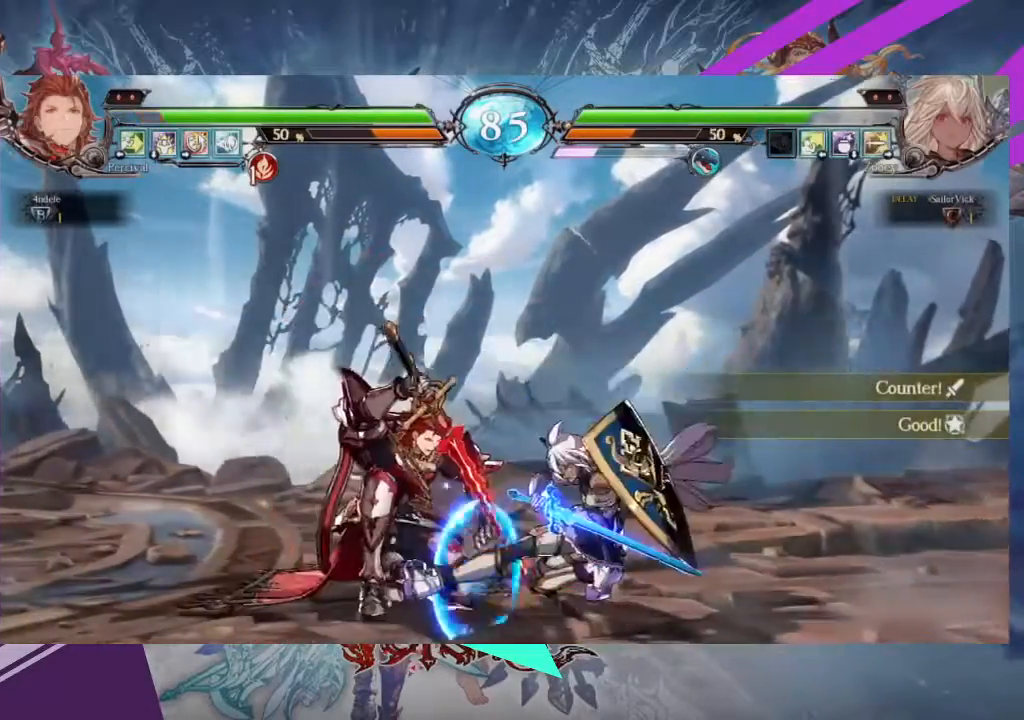
{"buttons": [], "left_stick": "right", "events": [[100, "TRIANGLE", "up"], [200, "R1", "down"], [333, "R1", "up"], [367, "left_stick", "left"], [500, "left_stick", "right"]]}
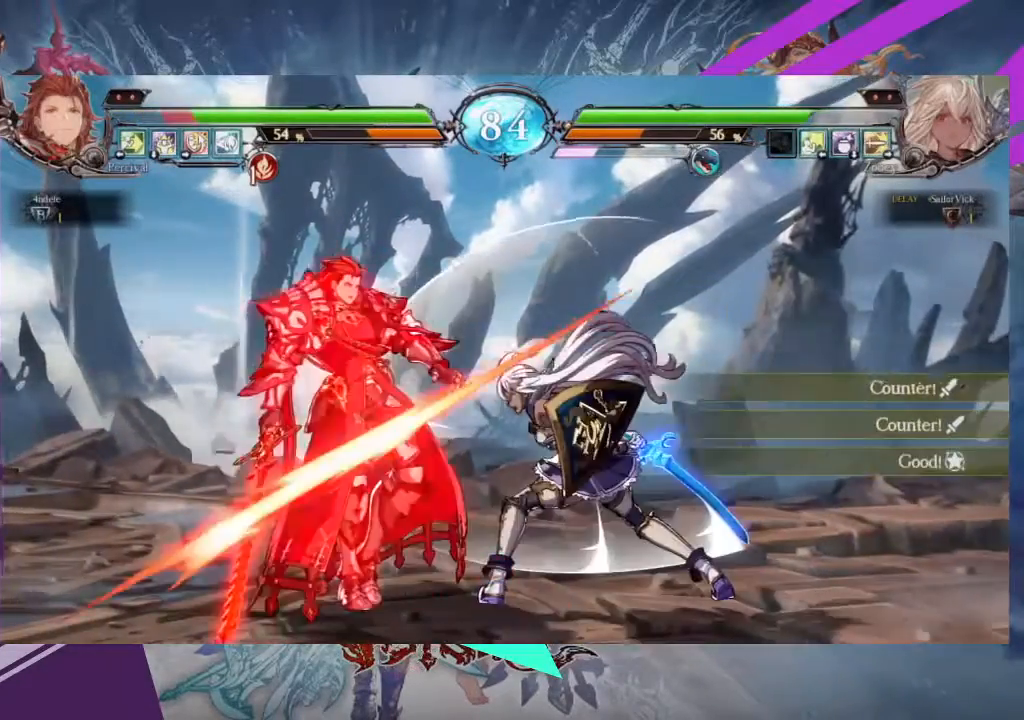
{"buttons": [], "left_stick": "center", "events": [[33, "TRIANGLE", "down"], [67, "left_stick", "center"], [100, "TRIANGLE", "up"]]}
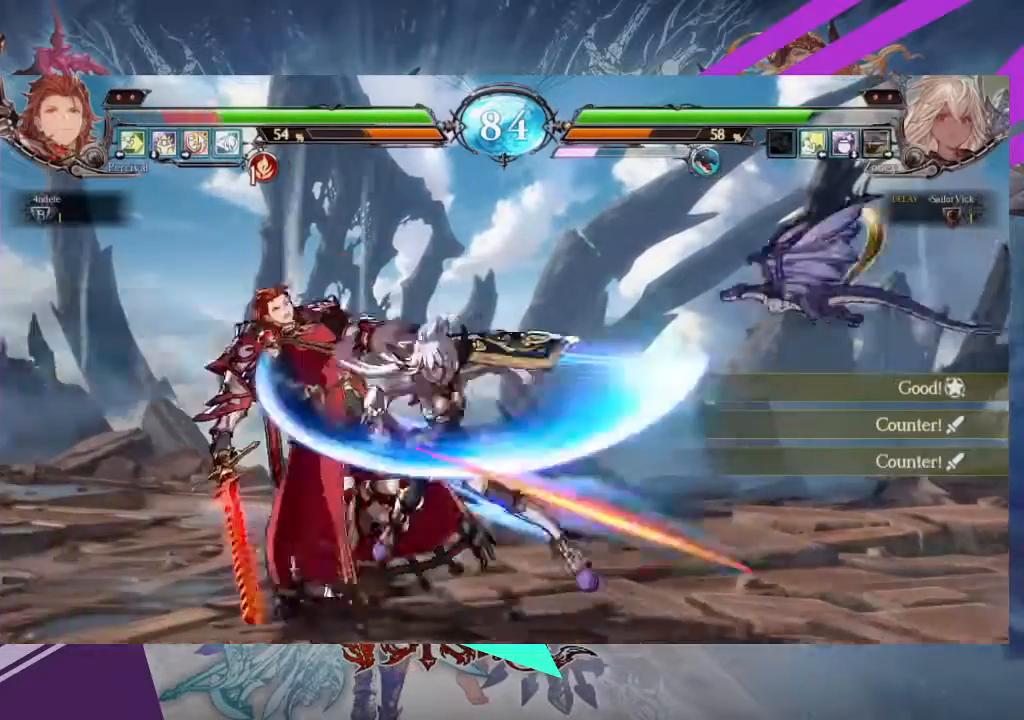
{"buttons": ["TRIANGLE"], "left_stick": "left", "events": [[133, "TRIANGLE", "down"], [133, "left_stick", "left"], [233, "TRIANGLE", "up"], [300, "TRIANGLE", "down"], [367, "TRIANGLE", "up"], [400, "TRIANGLE", "down"]]}
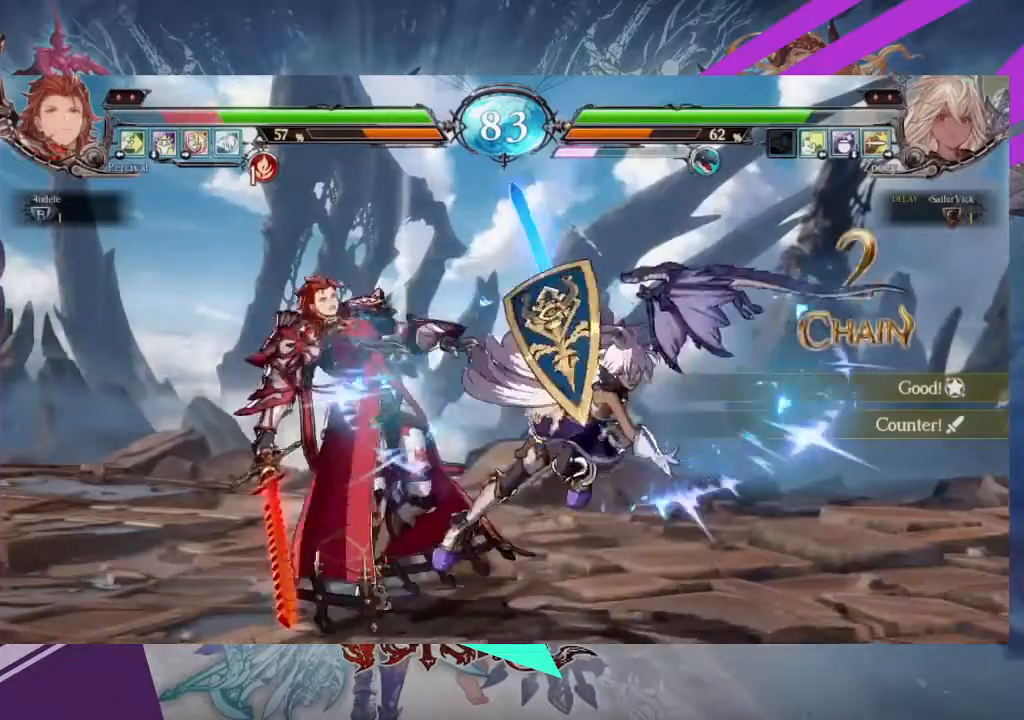
{"buttons": [], "left_stick": "center", "events": [[33, "TRIANGLE", "up"], [234, "left_stick", "center"]]}
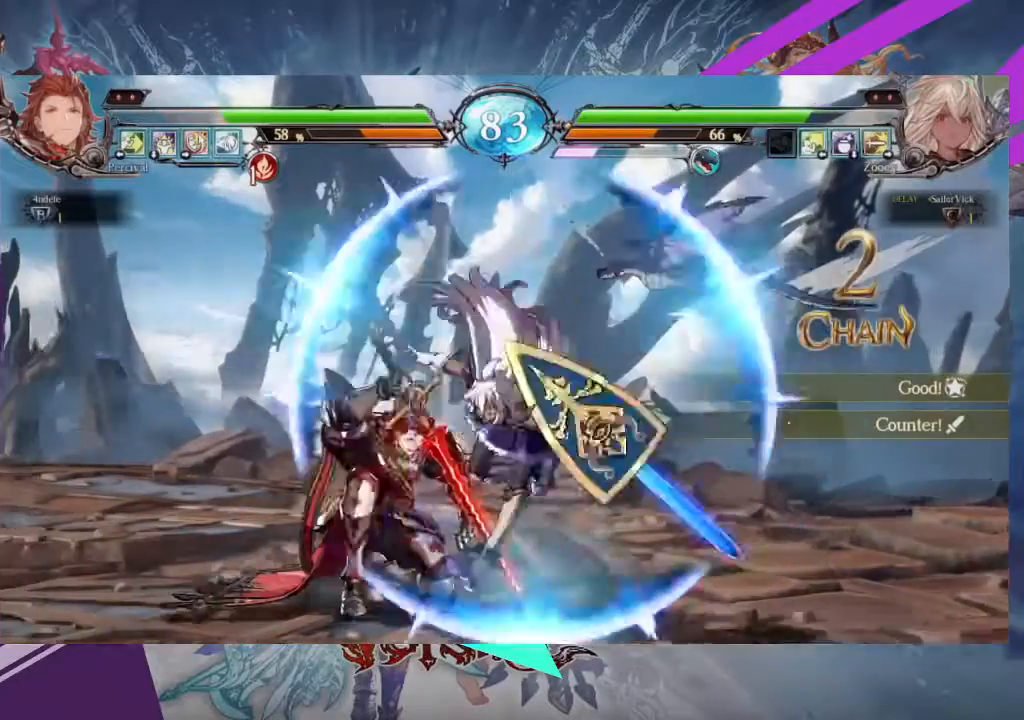
{"buttons": ["SQUARE"], "left_stick": "down-right"}
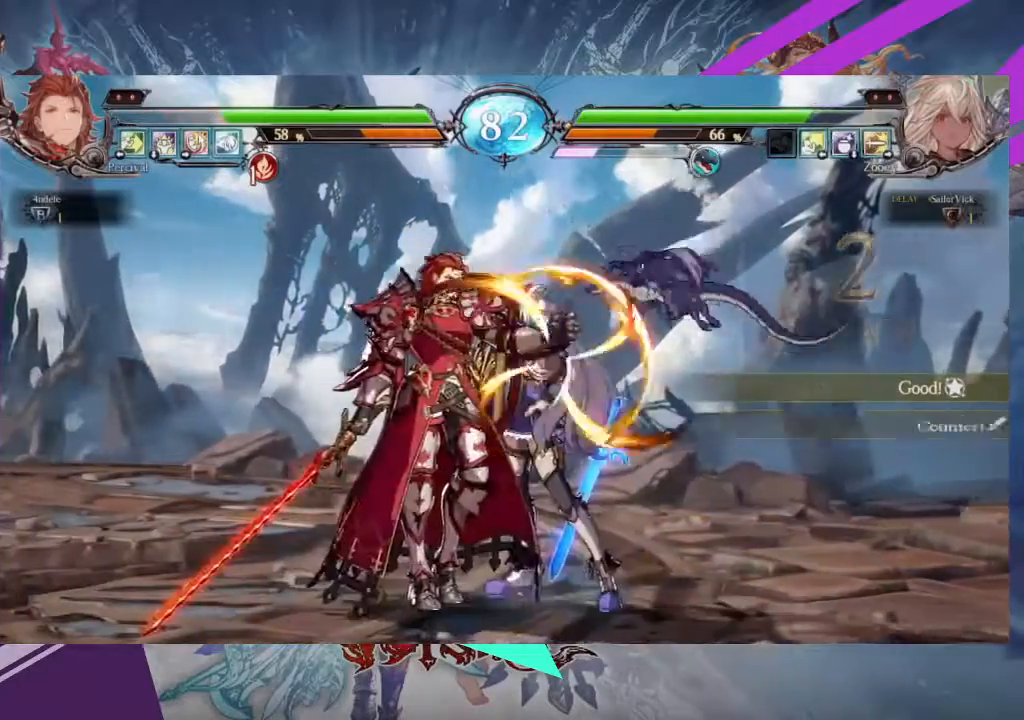
{"buttons": [], "left_stick": "up-right", "events": [[67, "SQUARE", "up"], [501, "left_stick", "up-right"]]}
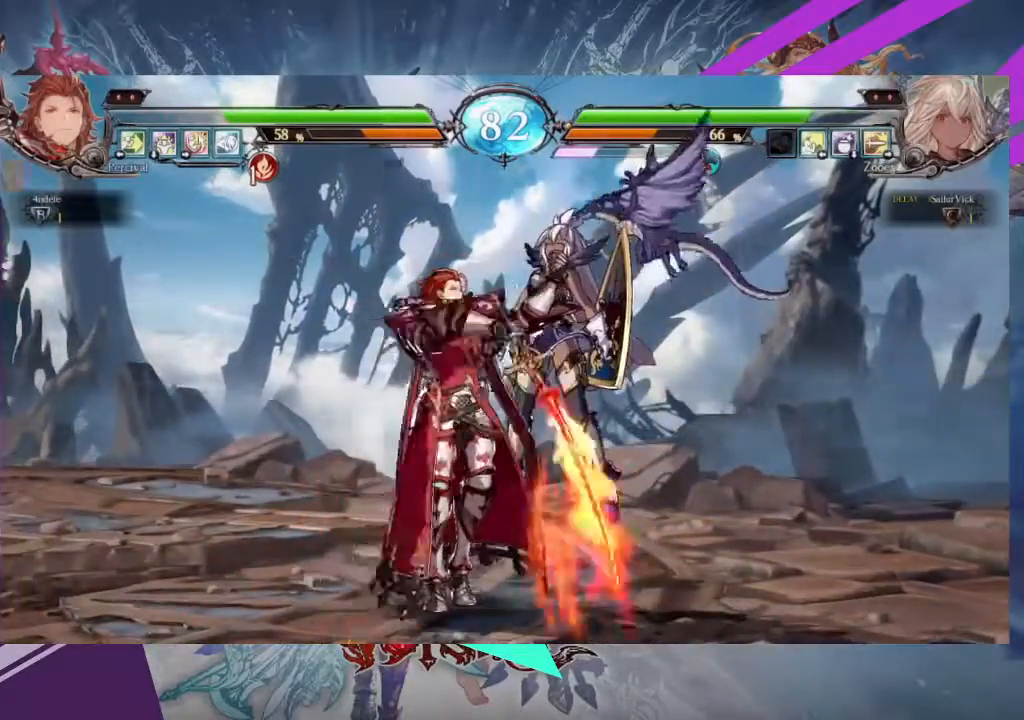
{"buttons": [], "left_stick": "right", "events": [[200, "left_stick", "right"]]}